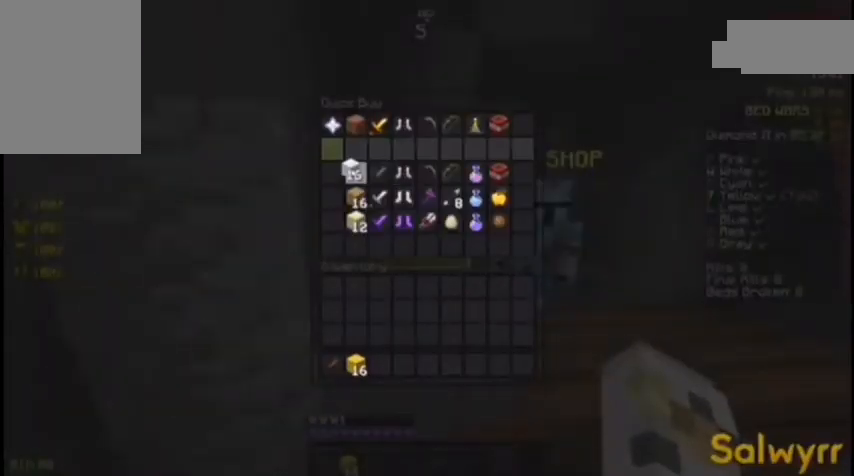
Gameplay with keyboard and mouse; each line is a JSON object with the keys and mouse buttons held at the frame after it. "events" lists presses ("down") and releases ("up") of "a", "d", "s", "space", "w", "mouse_left" and "mouse_right" between this image and that frame as [ms after this image, input, new state], when the widget could be followed in between. "mouse_left", "mouse_right" = the "left", "right" buttons of the "mouse" list. No other keys are recorded. Fast repeated clicks can show as one long hold. Not read: mouse_move.
{"keys": ["space", "w"], "mouse": ["left"], "events": [[333, "w", "down"], [433, "mouse_left", "down"], [433, "space", "down"]]}
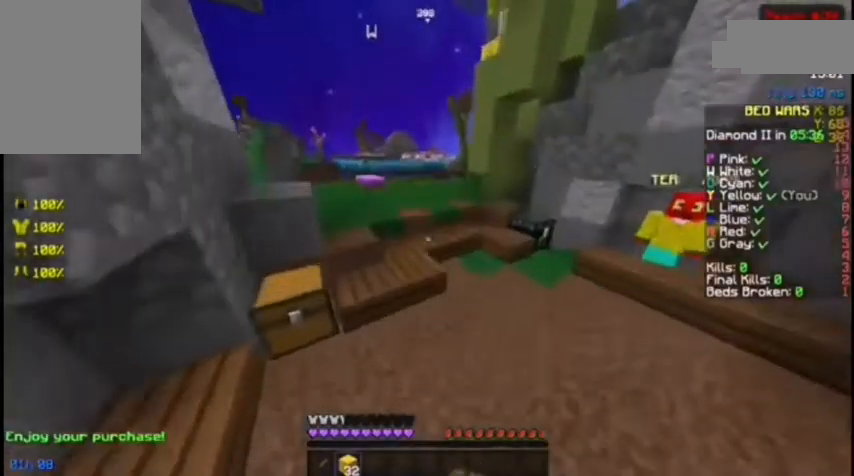
{"keys": ["space", "w"], "mouse": ["left"], "events": [[67, "mouse_left", "up"], [167, "mouse_left", "down"], [167, "space", "up"], [233, "mouse_left", "up"], [300, "mouse_left", "down"], [333, "mouse_left", "up"], [500, "mouse_left", "down"], [500, "space", "down"]]}
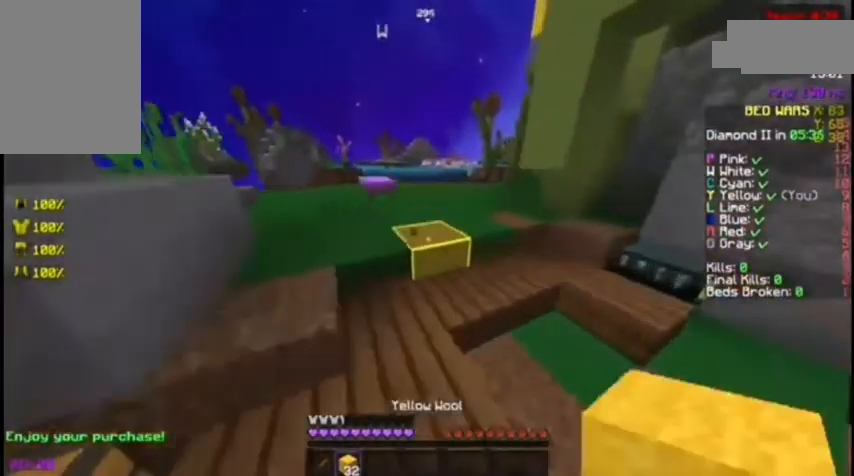
{"keys": ["w"], "mouse": ["right"], "events": [[33, "mouse_left", "up"], [67, "mouse_left", "down"], [167, "mouse_left", "up"], [233, "space", "up"], [467, "mouse_right", "down"]]}
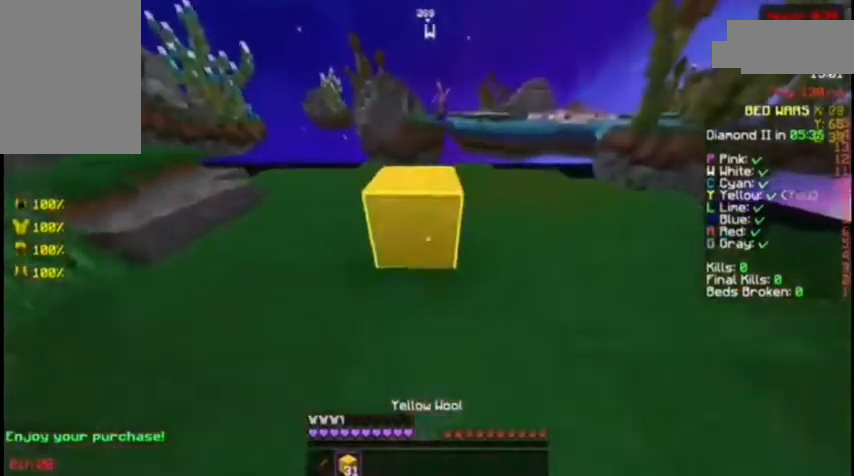
{"keys": [], "mouse": ["right"], "events": [[33, "mouse_right", "up"], [33, "space", "down"], [67, "s", "down"], [67, "w", "up"], [167, "a", "down"], [233, "space", "up"], [300, "a", "up"], [367, "mouse_right", "down"], [367, "s", "up"], [467, "mouse_right", "up"], [500, "mouse_right", "down"]]}
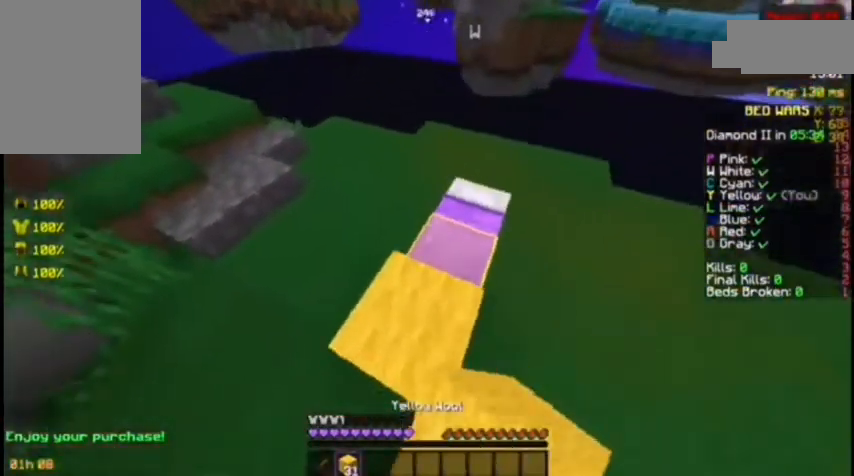
{"keys": [], "mouse": ["right"], "events": [[100, "mouse_right", "up"], [467, "mouse_right", "down"]]}
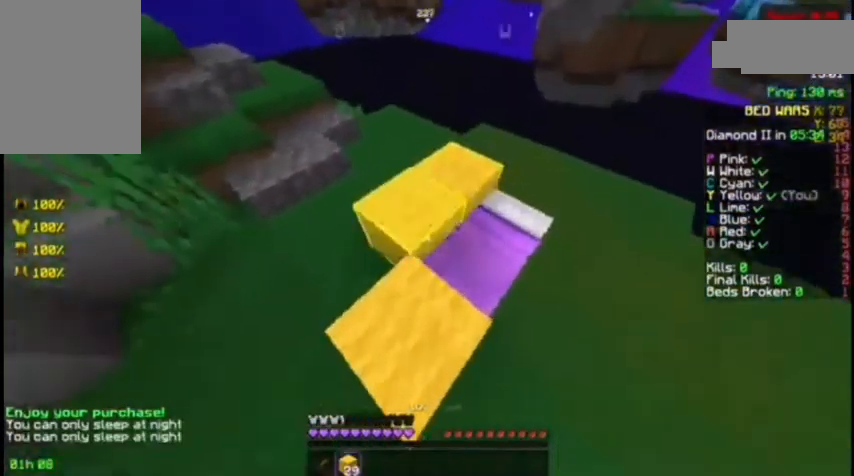
{"keys": [], "mouse": [], "events": [[33, "mouse_right", "up"]]}
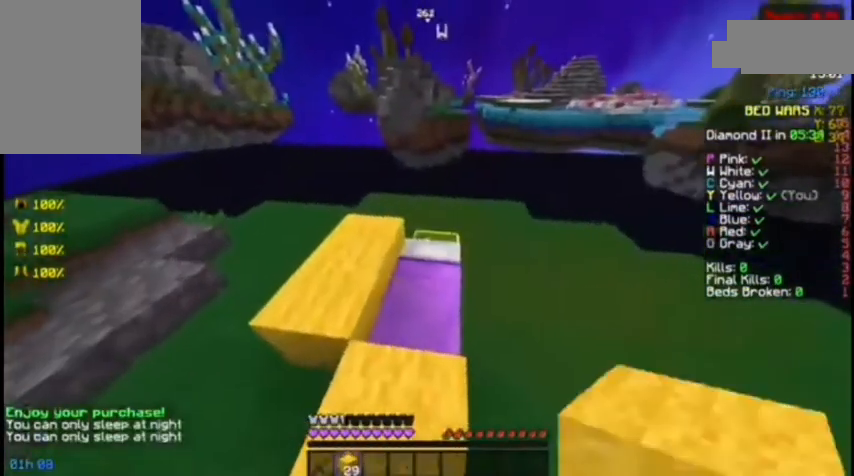
{"keys": ["s"], "mouse": ["right"], "events": [[200, "mouse_right", "down"], [267, "mouse_right", "up"], [367, "mouse_right", "down"], [367, "s", "down"], [400, "mouse_right", "up"], [467, "mouse_right", "down"]]}
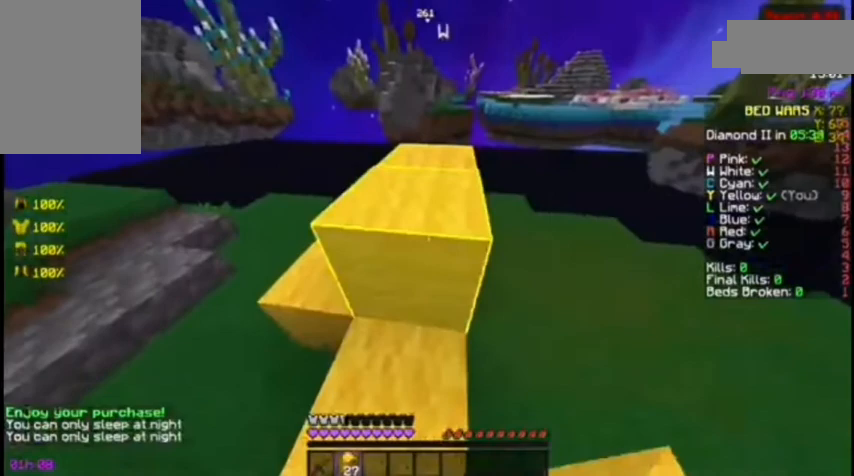
{"keys": ["d"], "mouse": ["right"], "events": [[167, "mouse_right", "up"], [200, "s", "up"], [267, "d", "down"], [433, "mouse_right", "down"]]}
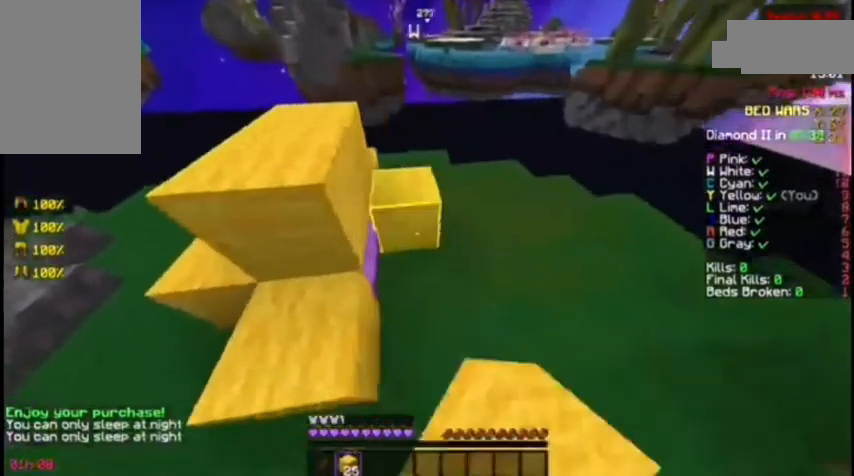
{"keys": ["w"], "mouse": [], "events": [[33, "mouse_right", "up"], [267, "mouse_left", "down"], [267, "w", "down"], [333, "mouse_left", "up"], [367, "d", "up"], [367, "mouse_left", "down"], [467, "mouse_left", "up"]]}
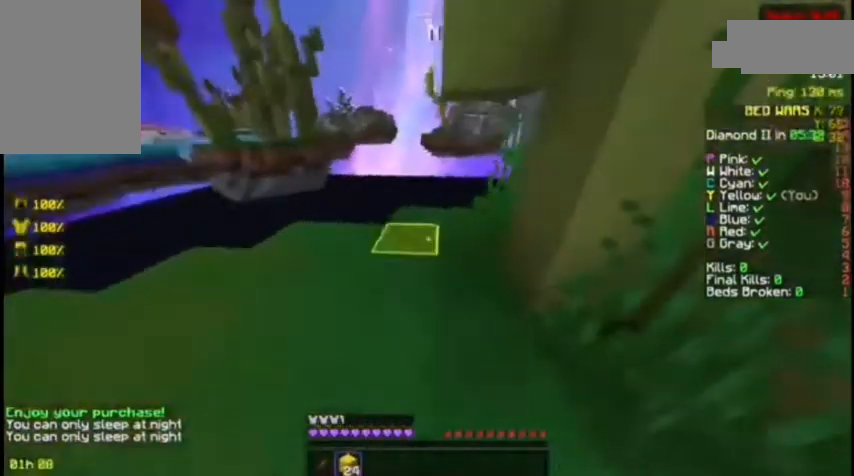
{"keys": ["w"], "mouse": [], "events": []}
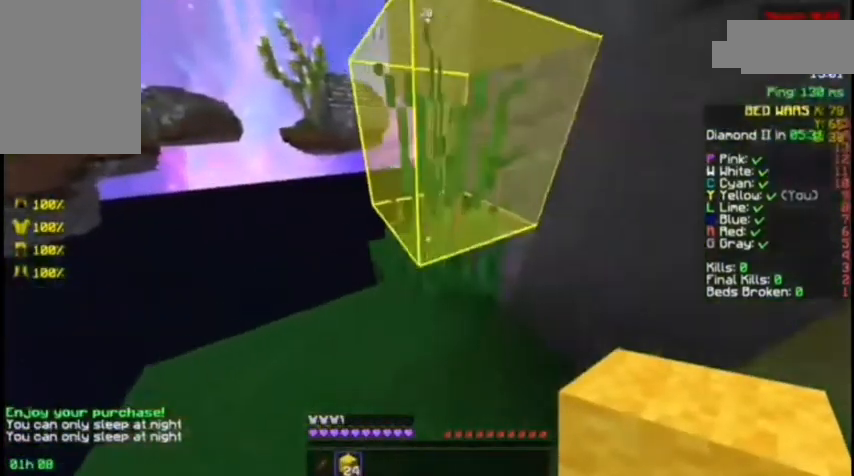
{"keys": ["w"], "mouse": [], "events": []}
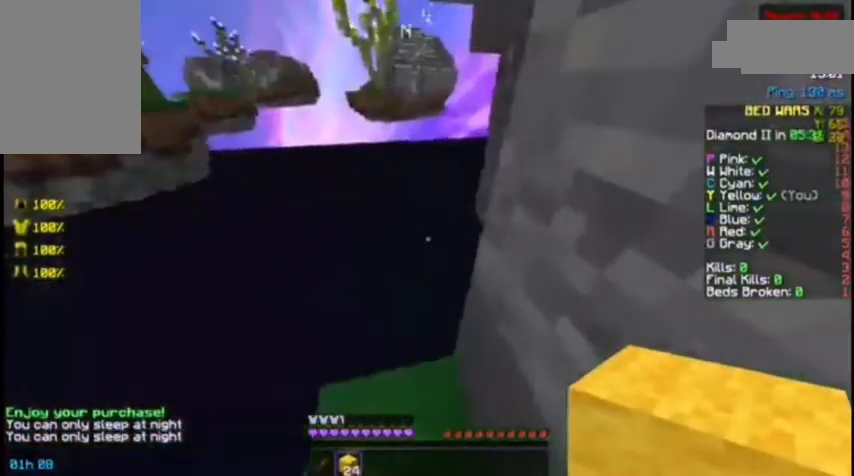
{"keys": ["d", "s"], "mouse": [], "events": [[33, "w", "up"], [67, "d", "down"], [167, "s", "down"]]}
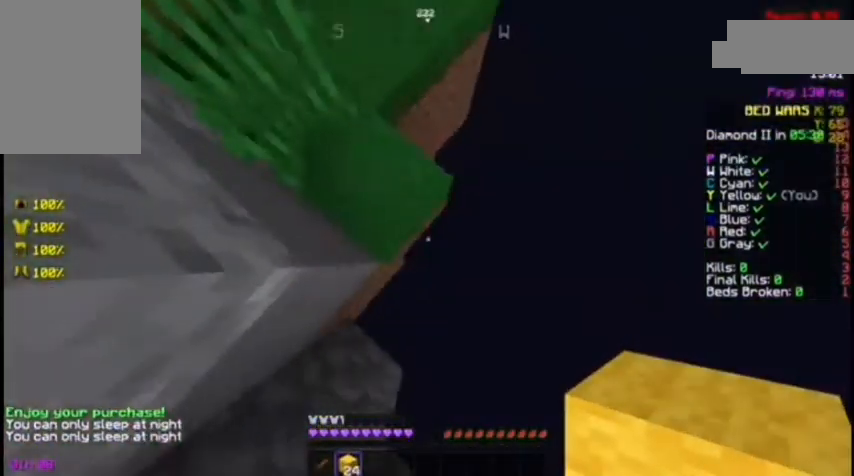
{"keys": ["d", "s"], "mouse": [], "events": [[367, "space", "down"], [433, "mouse_right", "down"], [433, "space", "up"], [500, "mouse_right", "up"]]}
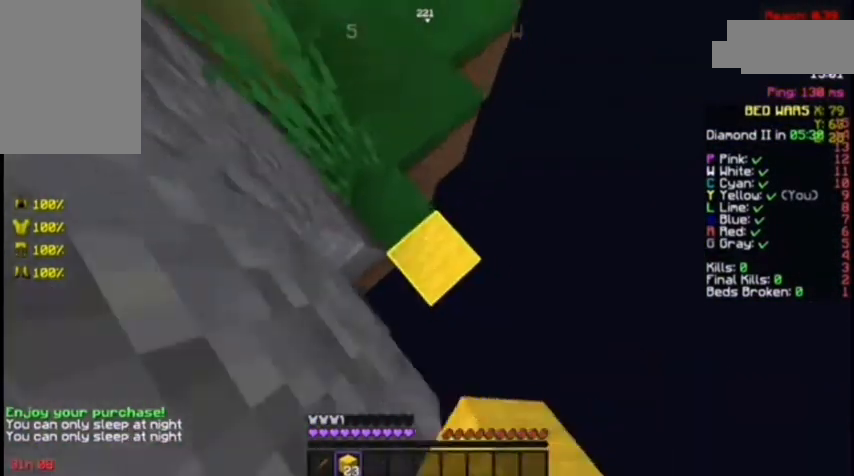
{"keys": ["d", "s", "space"], "mouse": ["right"], "events": [[33, "mouse_right", "down"], [133, "mouse_right", "up"], [467, "mouse_right", "down"], [467, "space", "down"]]}
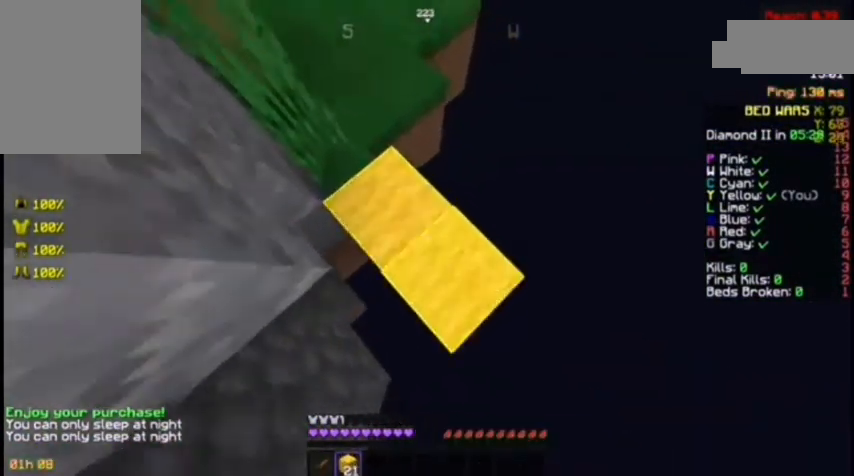
{"keys": ["d", "s", "space"], "mouse": ["right"], "events": [[33, "space", "up"], [67, "mouse_right", "up"], [200, "mouse_right", "down"], [300, "mouse_right", "up"], [433, "mouse_right", "down"], [433, "space", "down"]]}
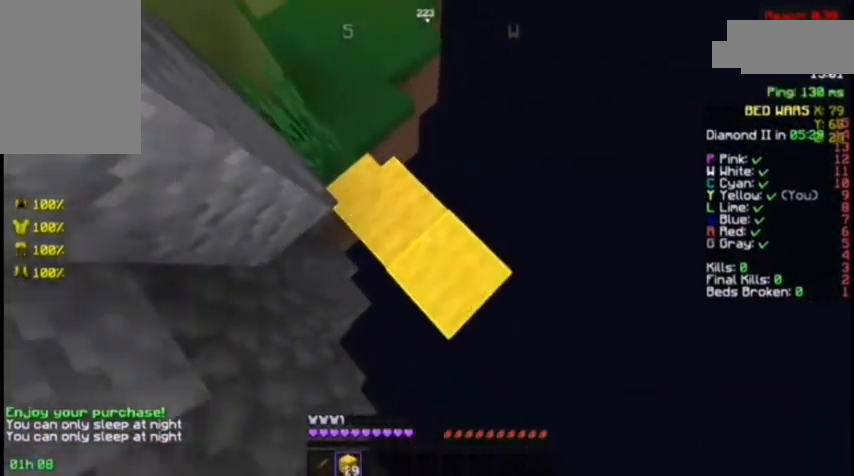
{"keys": ["d", "s", "space"], "mouse": ["right"], "events": [[67, "space", "up"], [133, "mouse_right", "up"], [167, "mouse_right", "down"], [233, "mouse_right", "up"], [500, "mouse_right", "down"], [500, "space", "down"]]}
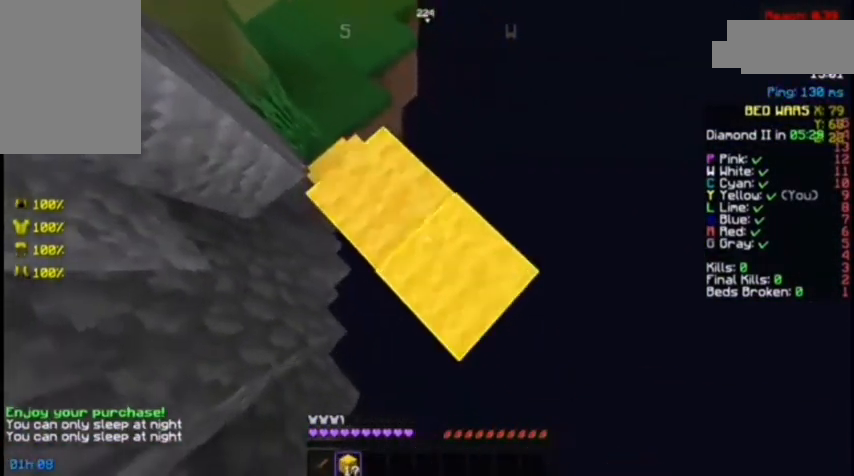
{"keys": ["d", "s"], "mouse": [], "events": [[33, "mouse_right", "up"], [100, "mouse_right", "down"], [100, "space", "up"], [167, "mouse_right", "up"], [200, "mouse_right", "down"], [300, "mouse_right", "up"]]}
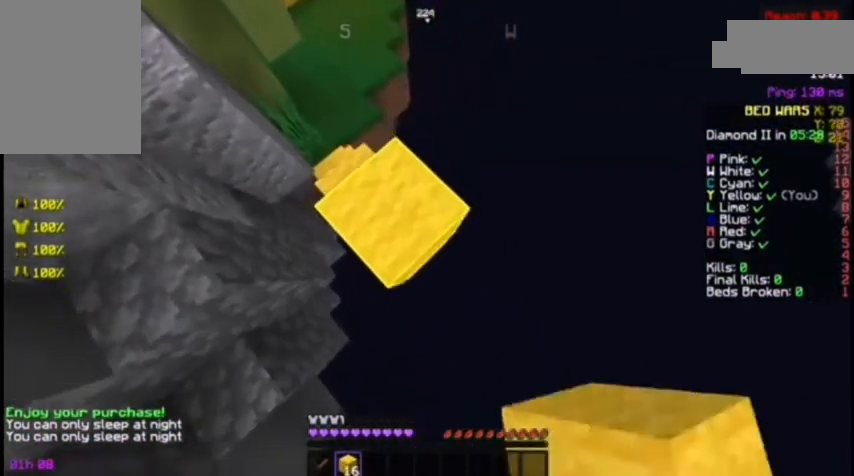
{"keys": ["d", "s"], "mouse": [], "events": [[133, "mouse_right", "down"], [267, "mouse_right", "up"]]}
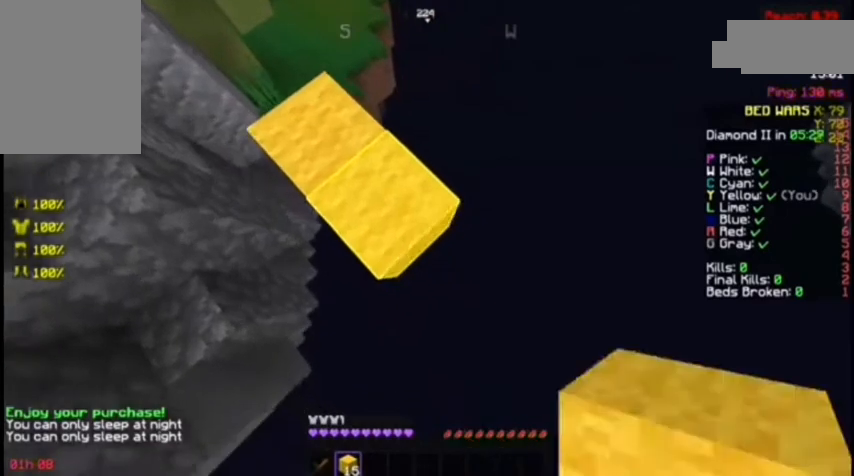
{"keys": ["d", "s"], "mouse": [], "events": [[67, "mouse_right", "down"], [167, "mouse_right", "up"]]}
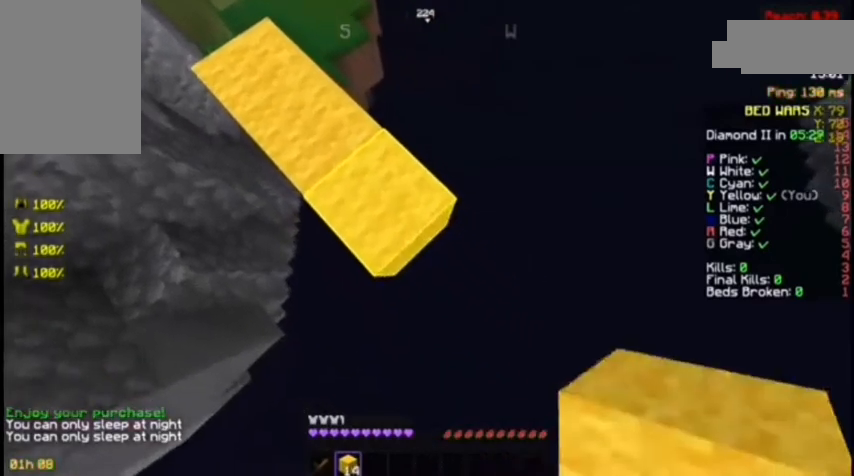
{"keys": ["d", "s"], "mouse": [], "events": [[33, "mouse_right", "down"], [67, "mouse_right", "up"], [400, "mouse_right", "down"], [467, "mouse_right", "up"]]}
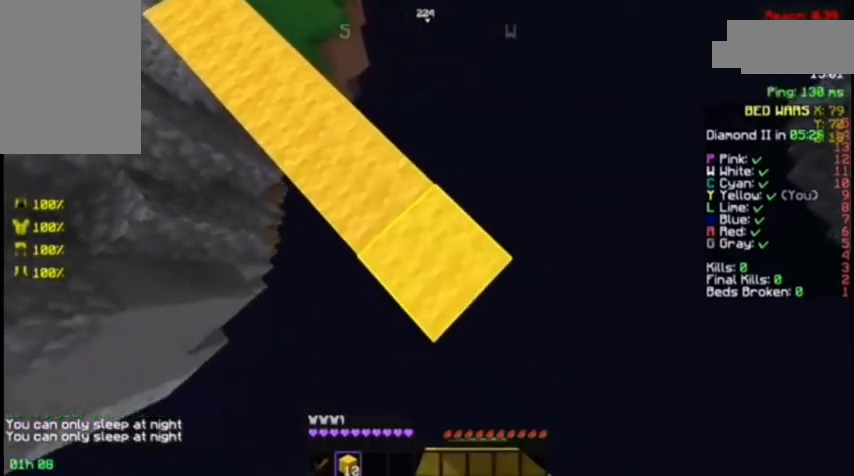
{"keys": ["d", "s"], "mouse": [], "events": [[300, "mouse_right", "down"], [367, "mouse_right", "up"]]}
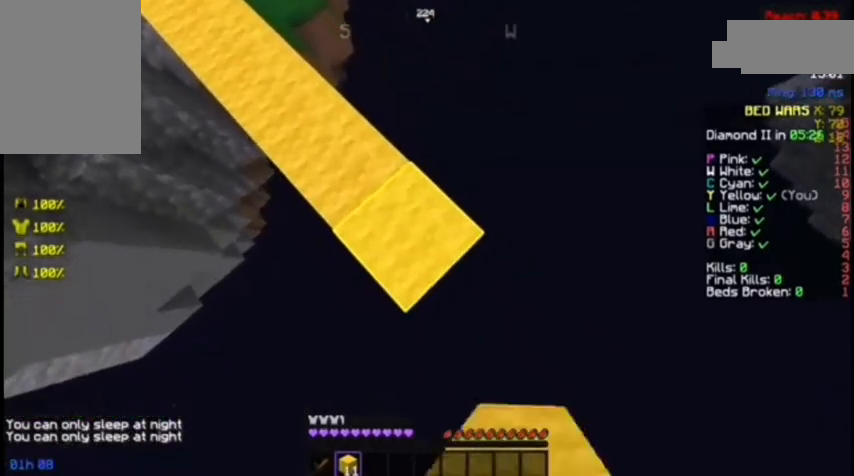
{"keys": ["d", "s"], "mouse": [], "events": [[167, "mouse_right", "down"], [300, "mouse_right", "up"]]}